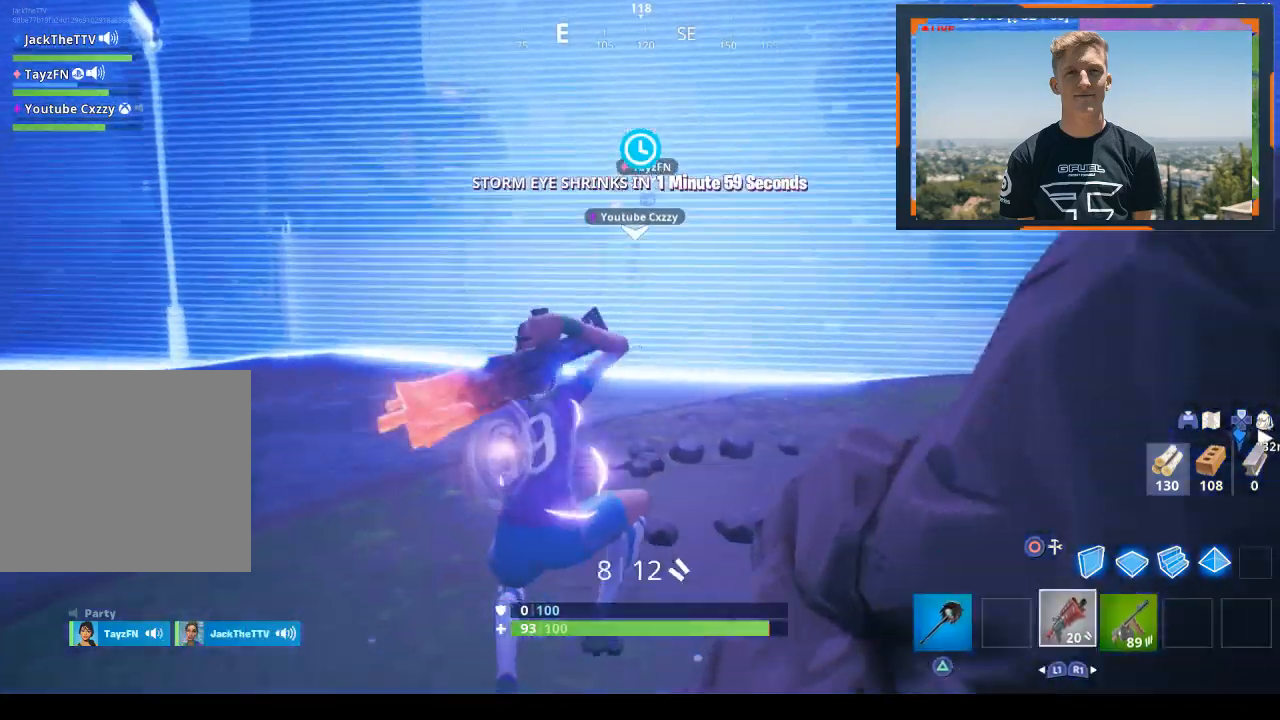
Gameplay with a controller (PlayStation layout); each line is a JSON object with the inputs held at the frame after it. "events" lists button and stick changes between this image and that frame as [ms after this image, input, new state], when the widget could be followed in between.
{"buttons": [], "left_stick": "up", "right_stick": "center", "events": [[33, "TRIANGLE", "down"], [133, "TRIANGLE", "up"], [233, "TRIANGLE", "down"], [333, "TRIANGLE", "up"], [433, "TRIANGLE", "down"], [467, "TRIANGLE", "up"]]}
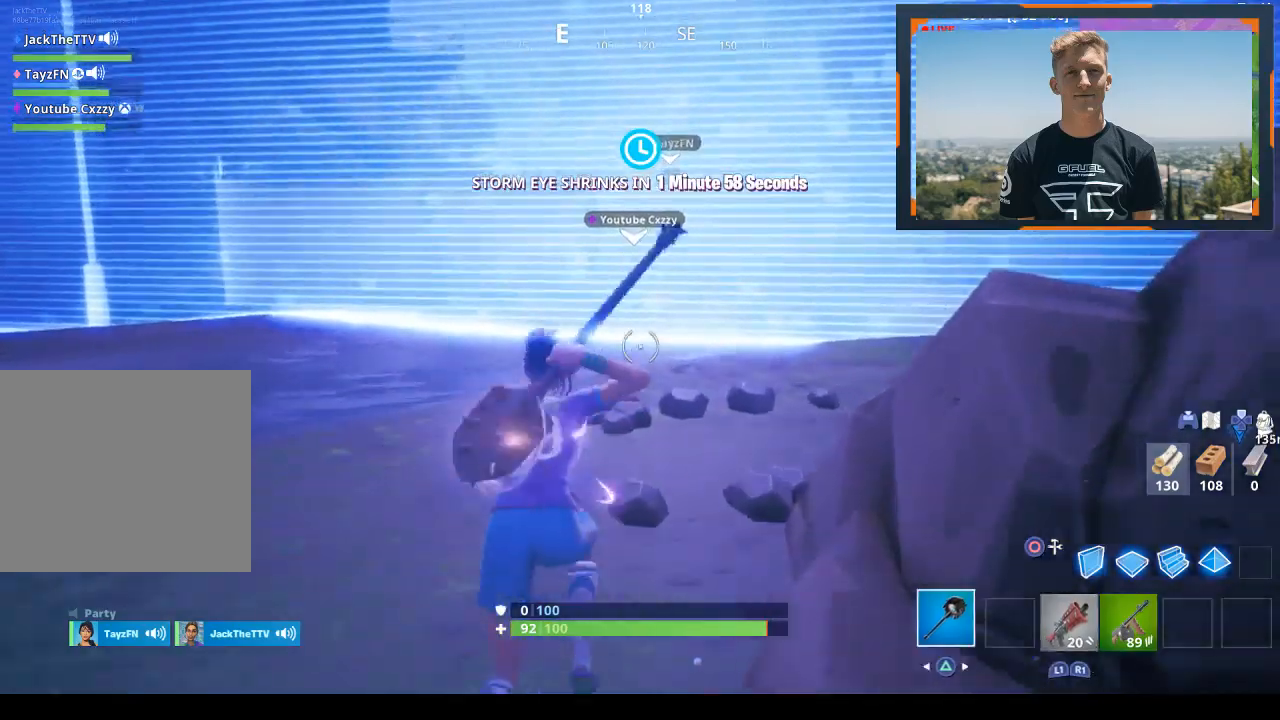
{"buttons": [], "left_stick": "up", "right_stick": "center", "events": [[67, "TRIANGLE", "down"], [167, "TRIANGLE", "up"], [233, "TRIANGLE", "down"], [333, "TRIANGLE", "up"], [400, "TRIANGLE", "down"], [500, "TRIANGLE", "up"]]}
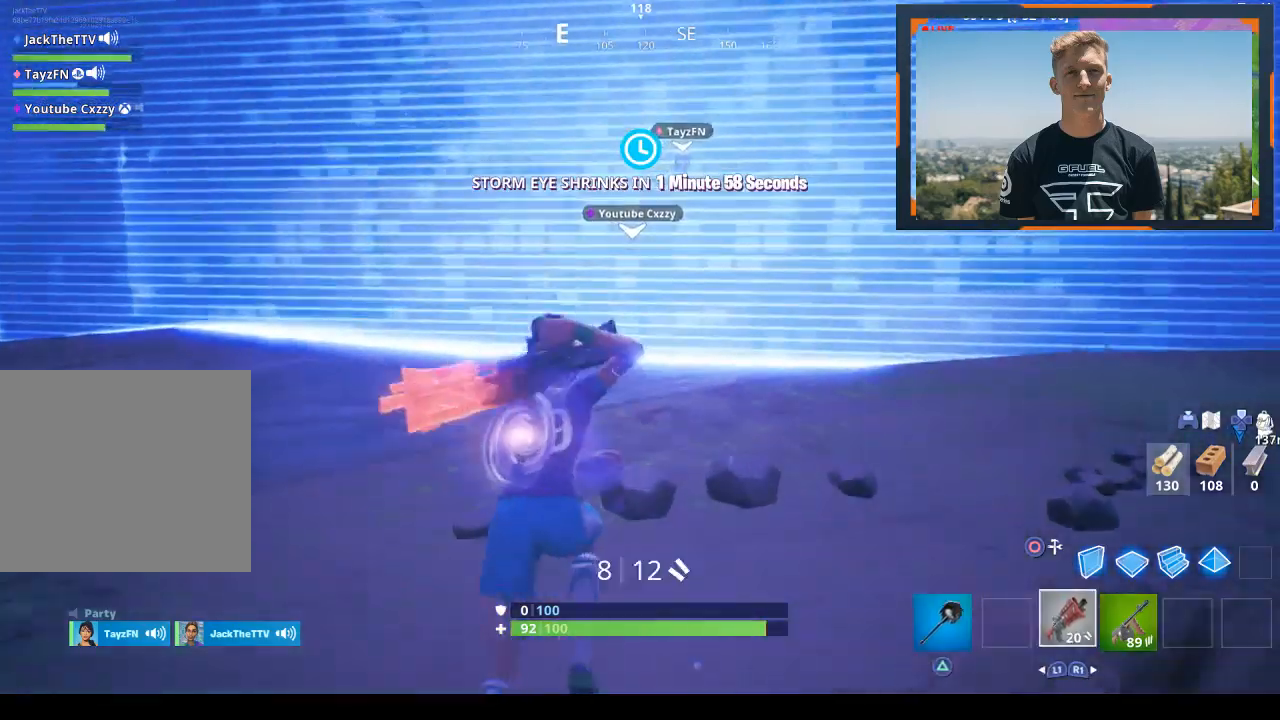
{"buttons": [], "left_stick": "up", "right_stick": "center", "events": [[100, "TRIANGLE", "down"], [167, "TRIANGLE", "up"], [267, "TRIANGLE", "down"], [333, "TRIANGLE", "up"], [433, "TRIANGLE", "down"], [500, "TRIANGLE", "up"]]}
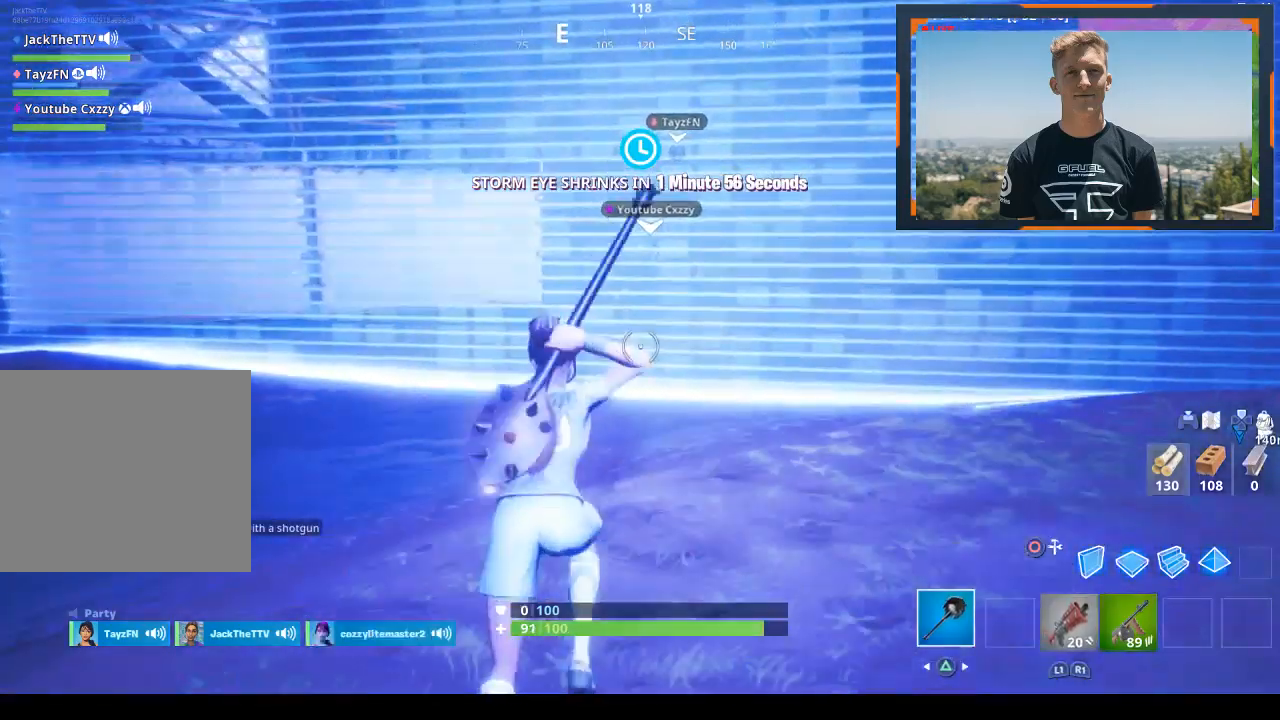
{"buttons": [], "left_stick": "up", "right_stick": "center", "events": []}
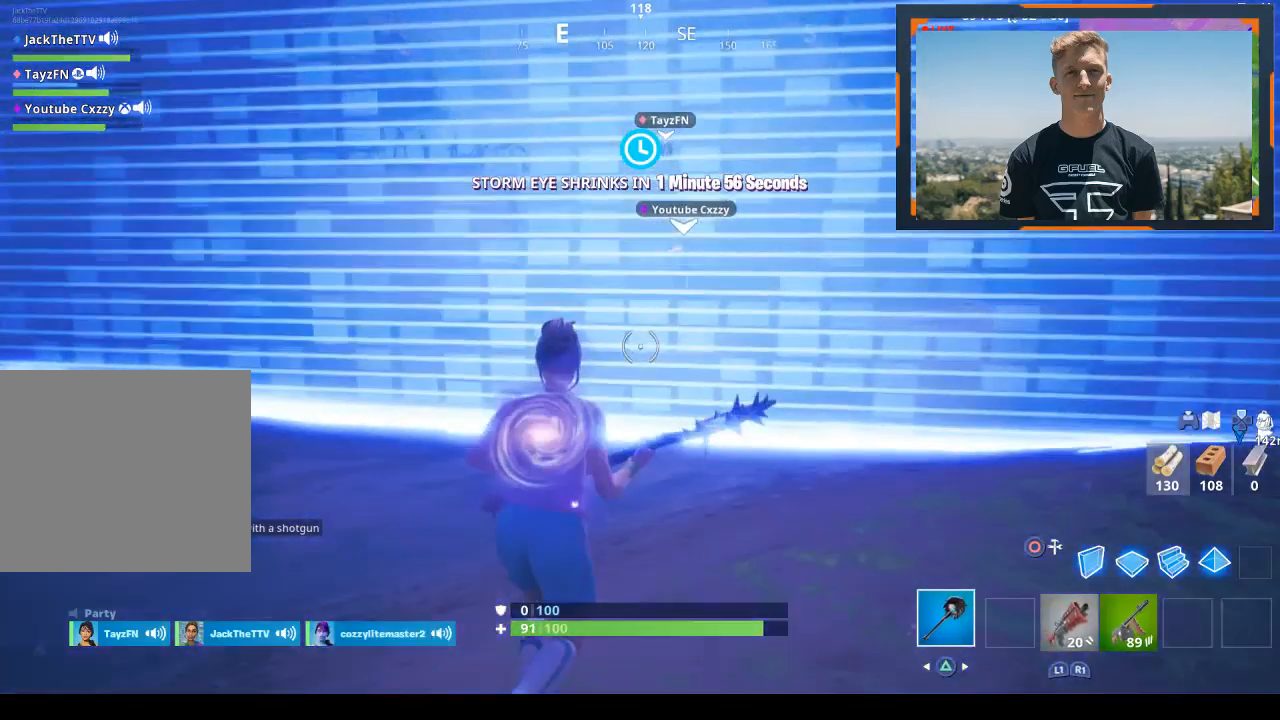
{"buttons": [], "left_stick": "up", "right_stick": "center", "events": []}
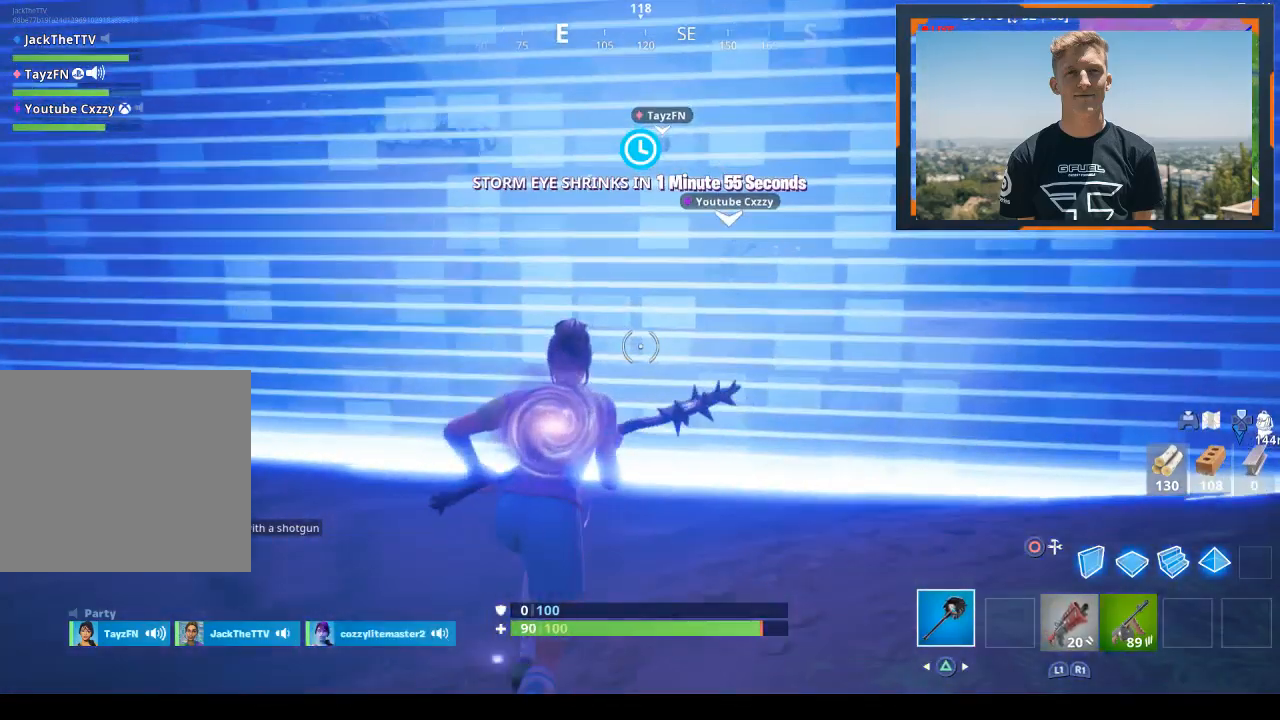
{"buttons": [], "left_stick": "up-left", "right_stick": "left", "events": [[100, "left_stick", "up-left"], [133, "right_stick", "left"]]}
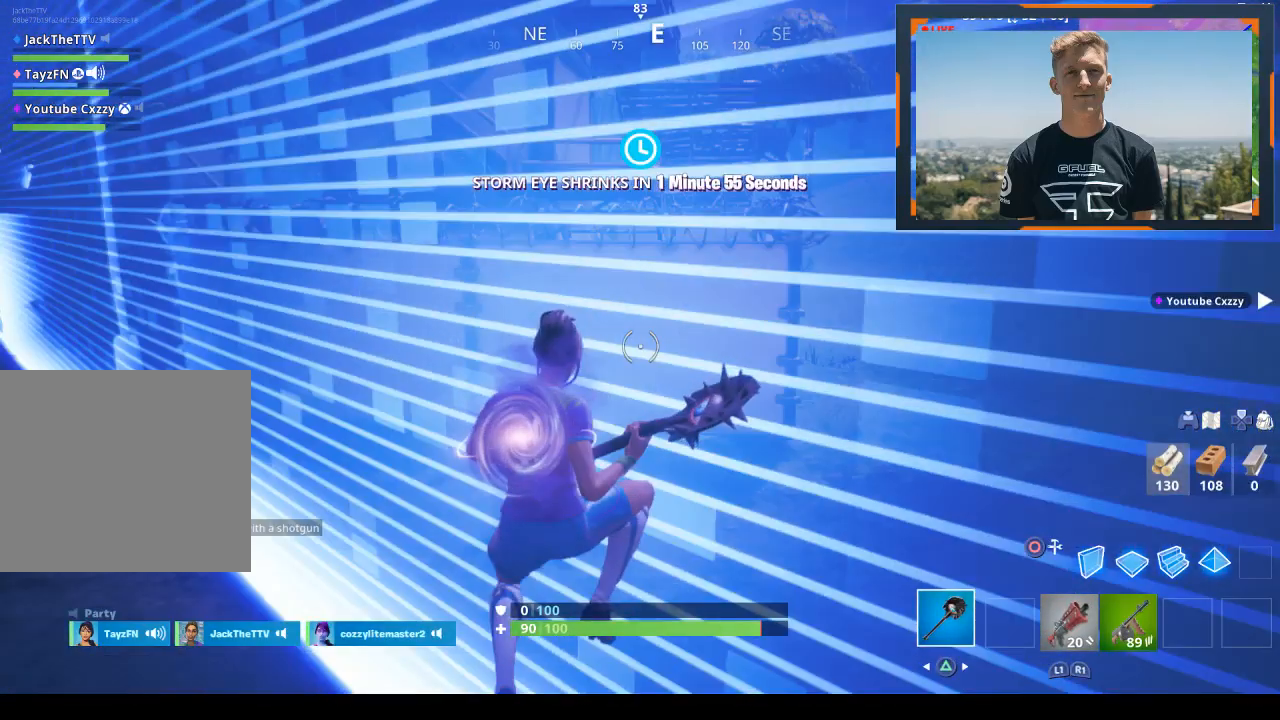
{"buttons": ["CROSS"], "left_stick": "up-left", "right_stick": "center", "events": [[367, "right_stick", "center"], [433, "CROSS", "down"]]}
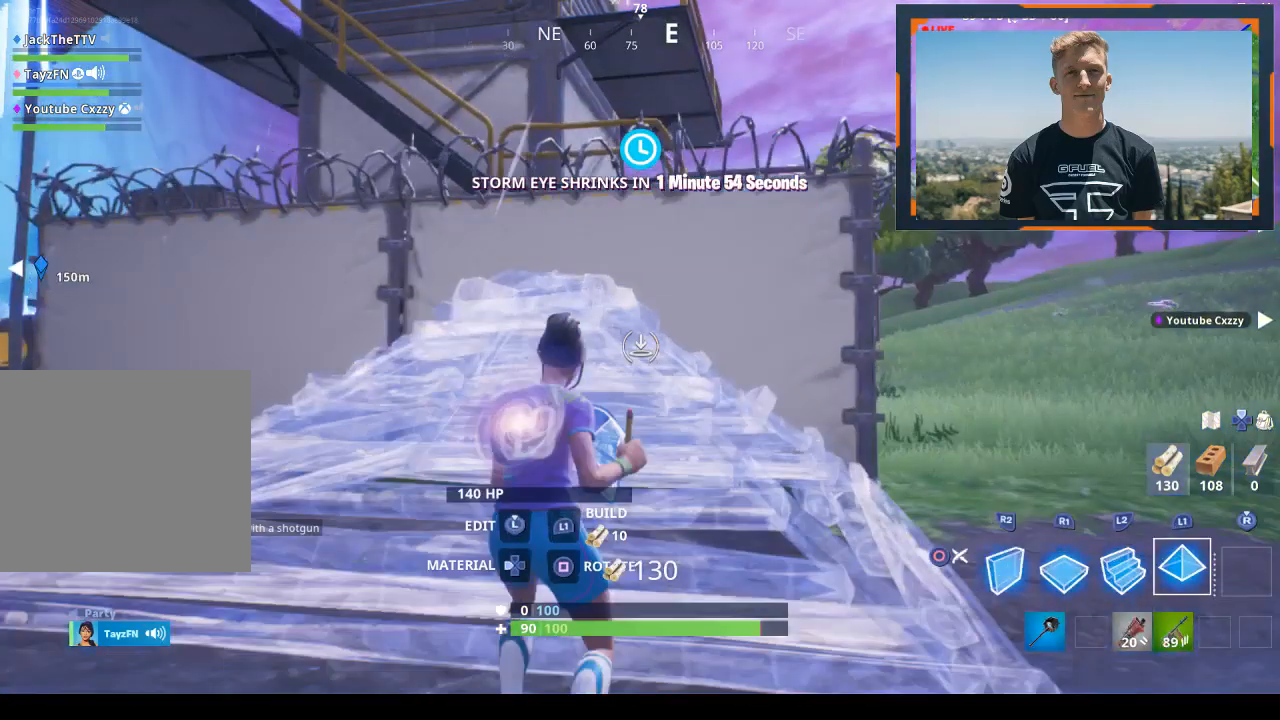
{"buttons": [], "left_stick": "up-left", "right_stick": "center", "events": [[267, "CIRCLE", "down"], [267, "CROSS", "up"], [300, "CIRCLE", "up"]]}
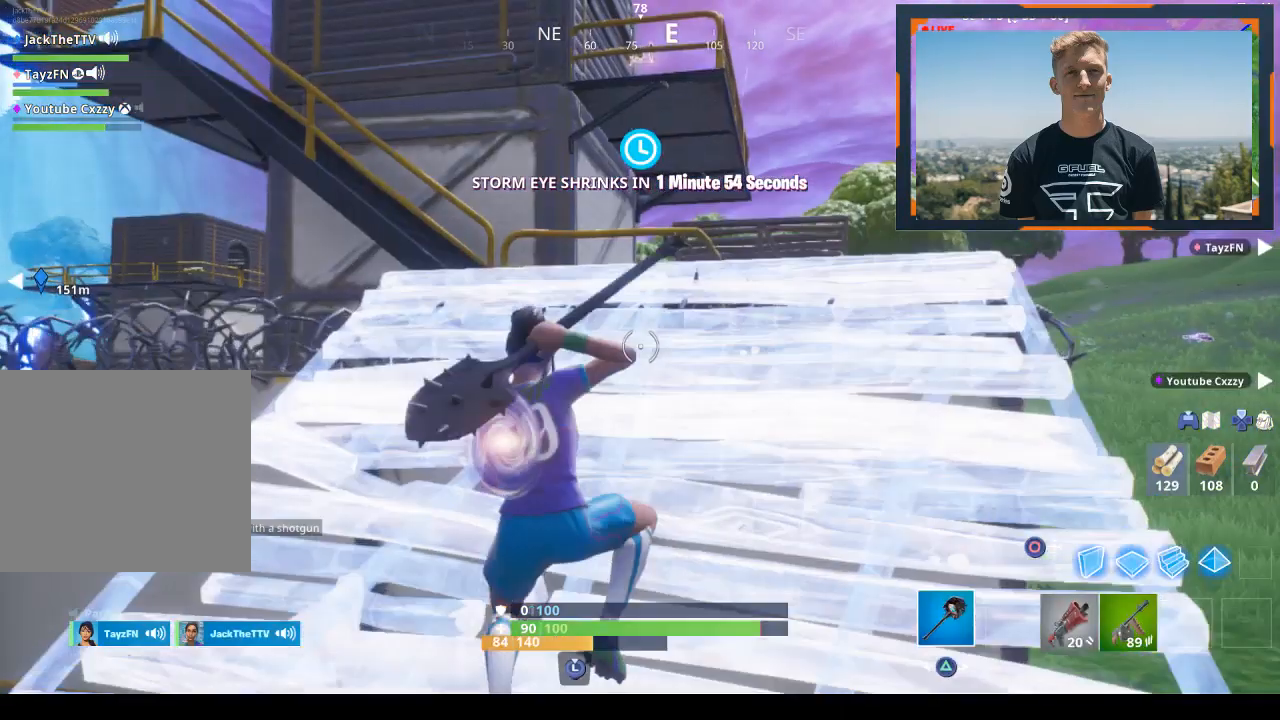
{"buttons": ["CROSS"], "left_stick": "up", "right_stick": "center", "events": [[500, "CROSS", "down"], [500, "left_stick", "up"]]}
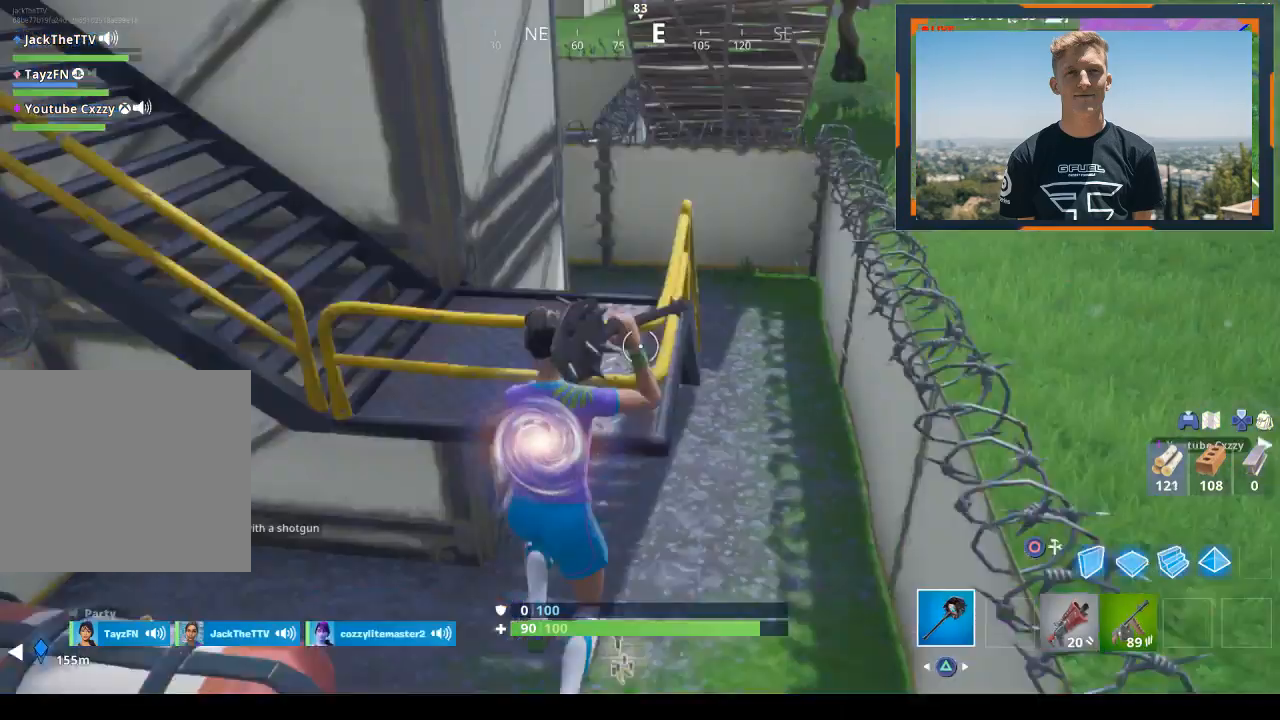
{"buttons": ["R1"], "left_stick": "up-left", "right_stick": "left", "events": [[67, "CROSS", "up"], [67, "right_stick", "down-left"], [133, "R1", "down"], [133, "left_stick", "up-left"], [133, "right_stick", "left"]]}
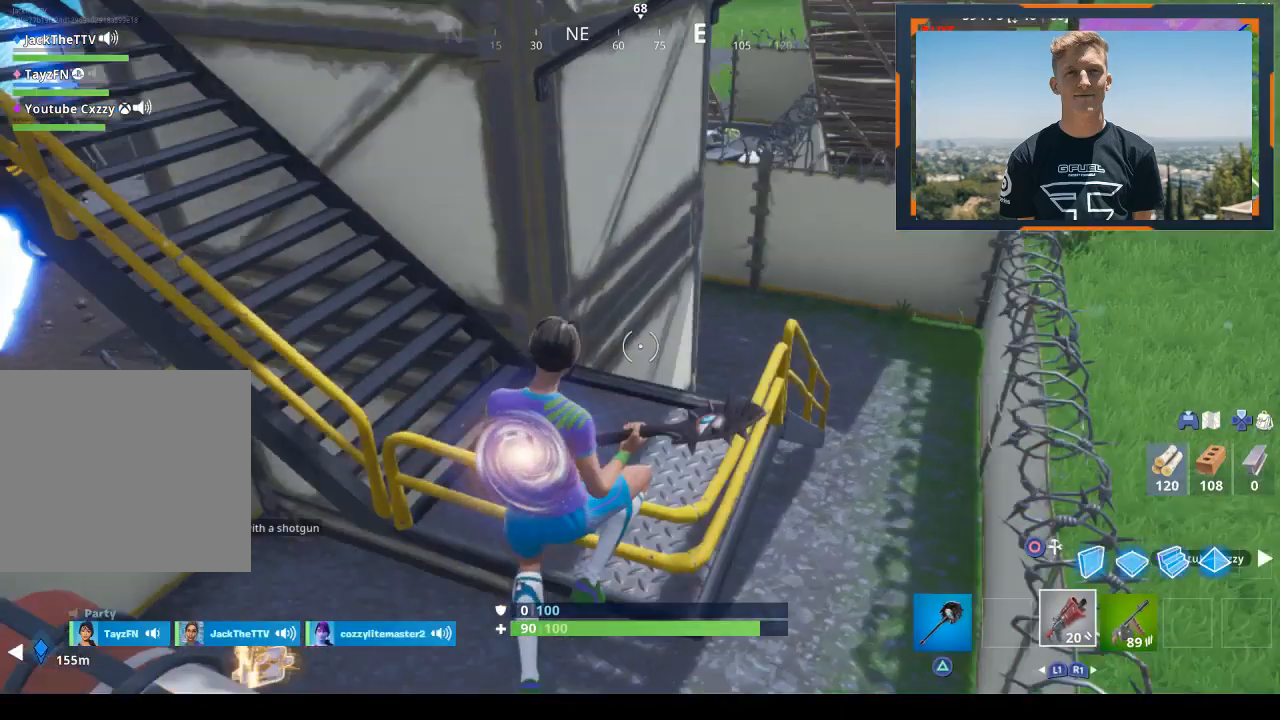
{"buttons": [], "left_stick": "left", "right_stick": "down-left", "events": [[67, "R1", "up"], [67, "right_stick", "center"], [200, "right_stick", "up-left"], [467, "right_stick", "down-left"], [500, "left_stick", "left"]]}
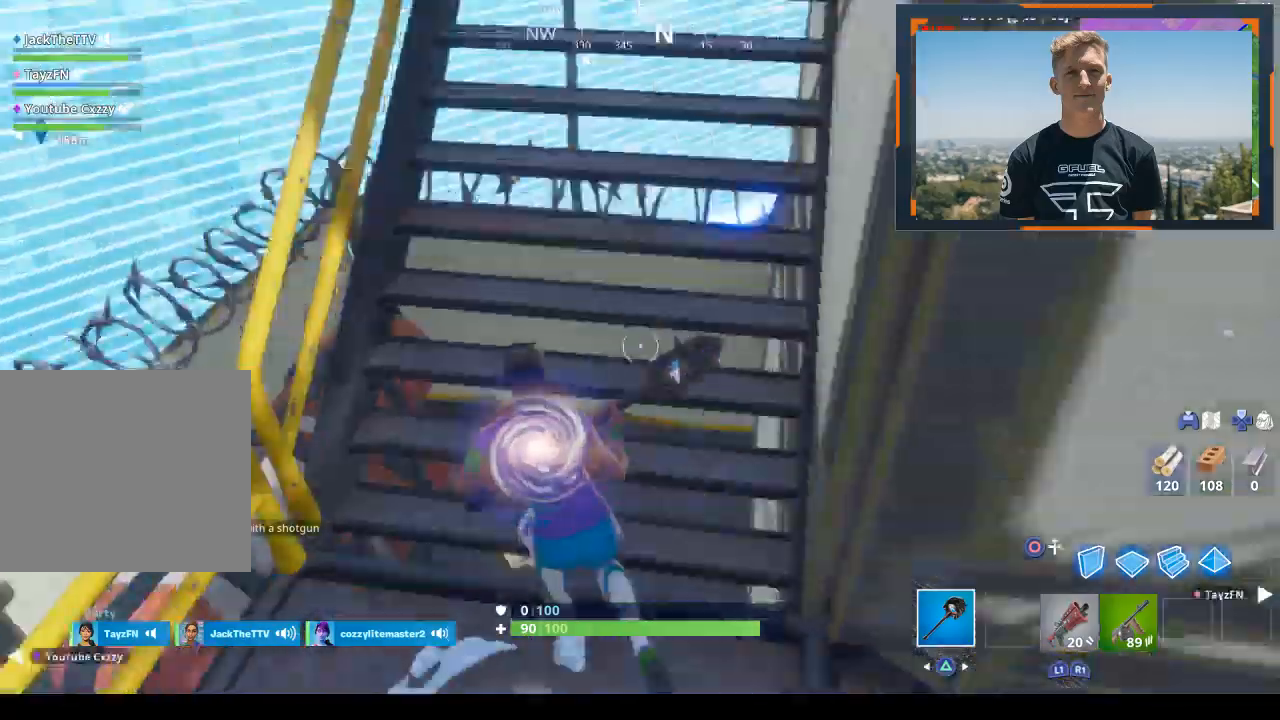
{"buttons": [], "left_stick": "center", "right_stick": "down", "events": [[200, "right_stick", "center"], [300, "CROSS", "down"], [300, "left_stick", "center"], [400, "CROSS", "up"], [500, "right_stick", "down"]]}
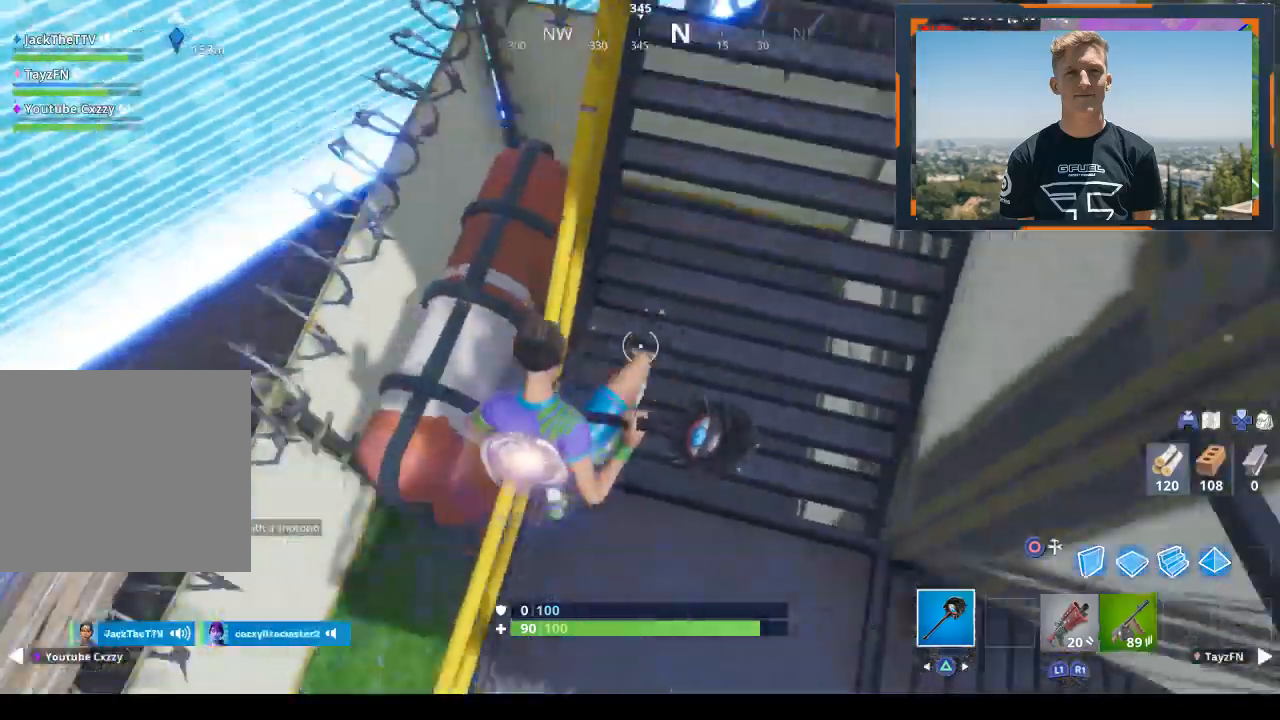
{"buttons": [], "left_stick": "up-right", "right_stick": "up-right", "events": [[33, "right_stick", "center"], [100, "left_stick", "left"], [267, "left_stick", "up-right"], [400, "right_stick", "up-right"]]}
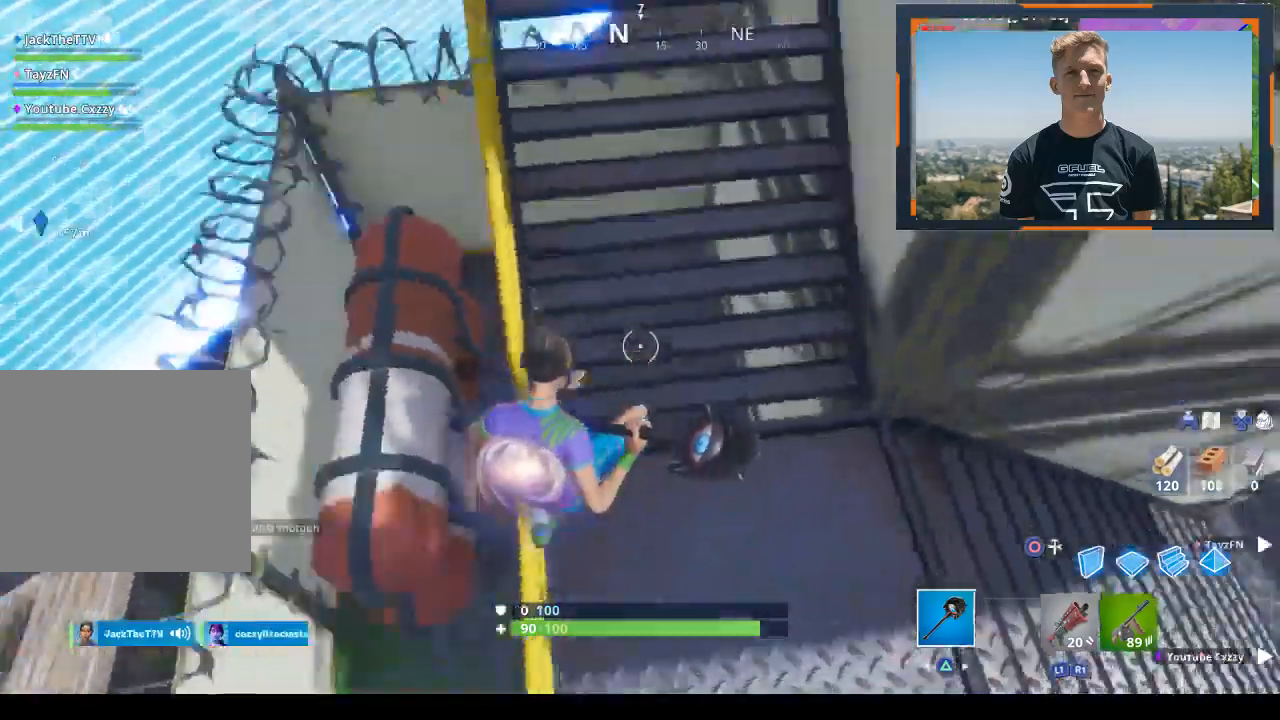
{"buttons": [], "left_stick": "up-left", "right_stick": "center", "events": [[33, "left_stick", "up"], [167, "right_stick", "center"], [300, "left_stick", "up-left"], [333, "CROSS", "down"], [500, "CROSS", "up"]]}
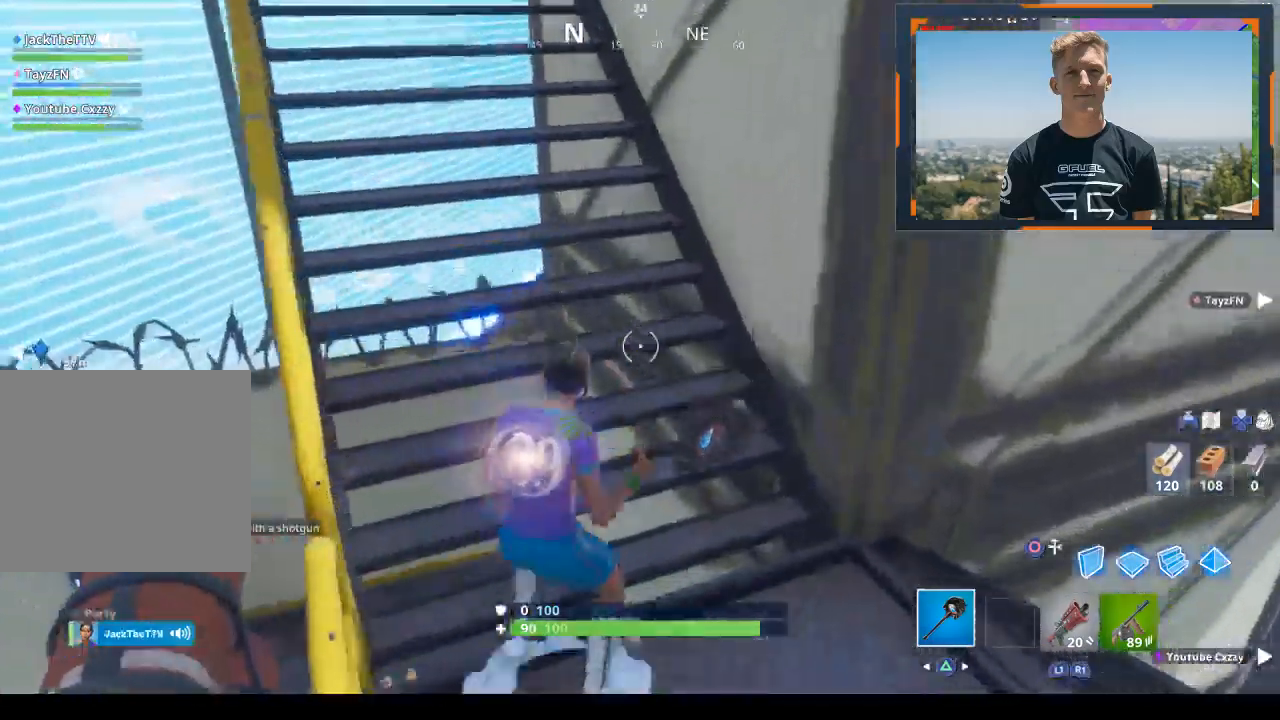
{"buttons": [], "left_stick": "up-left", "right_stick": "center", "events": [[133, "R1", "down"], [267, "R1", "up"], [300, "right_stick", "up-right"], [367, "CROSS", "down"], [467, "right_stick", "center"], [500, "CROSS", "up"]]}
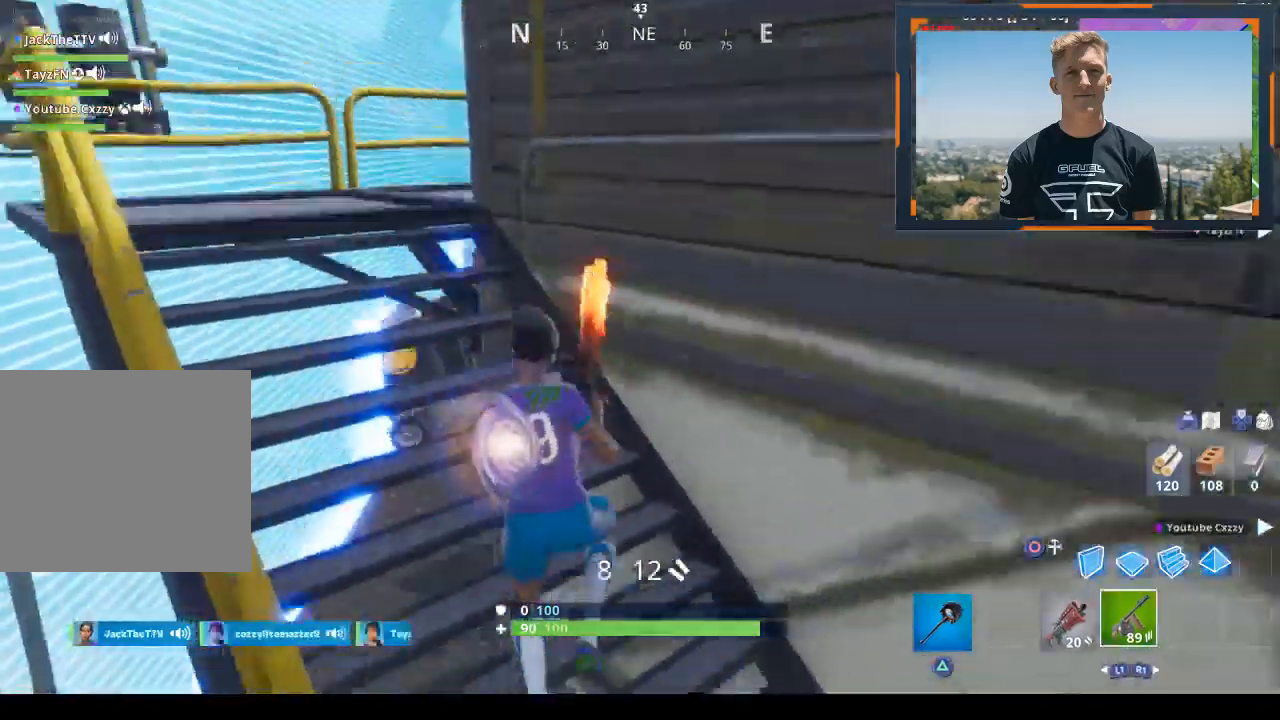
{"buttons": ["R1"], "left_stick": "up-left", "right_stick": "center", "events": [[33, "R1", "down"], [167, "R1", "up"], [233, "right_stick", "right"], [300, "L1", "down"], [467, "L1", "up"], [467, "R1", "down"], [467, "right_stick", "center"]]}
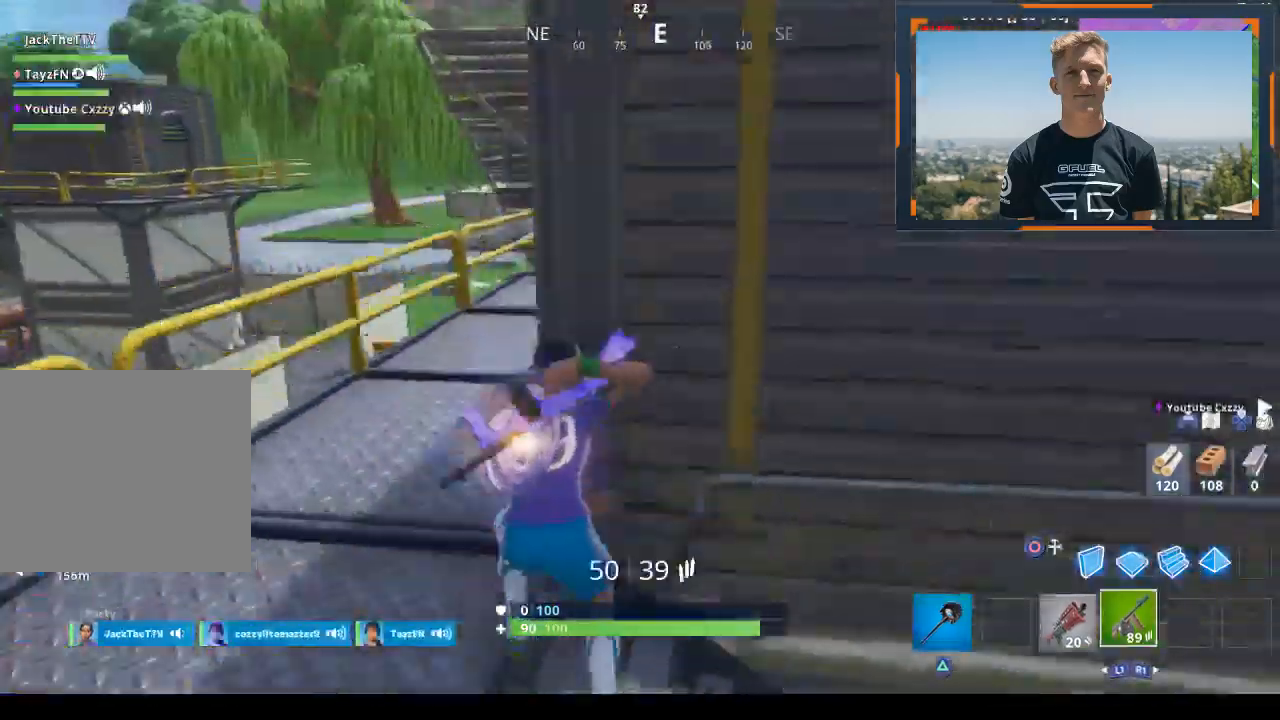
{"buttons": [], "left_stick": "up-left", "right_stick": "right", "events": [[67, "R1", "up"], [133, "right_stick", "right"]]}
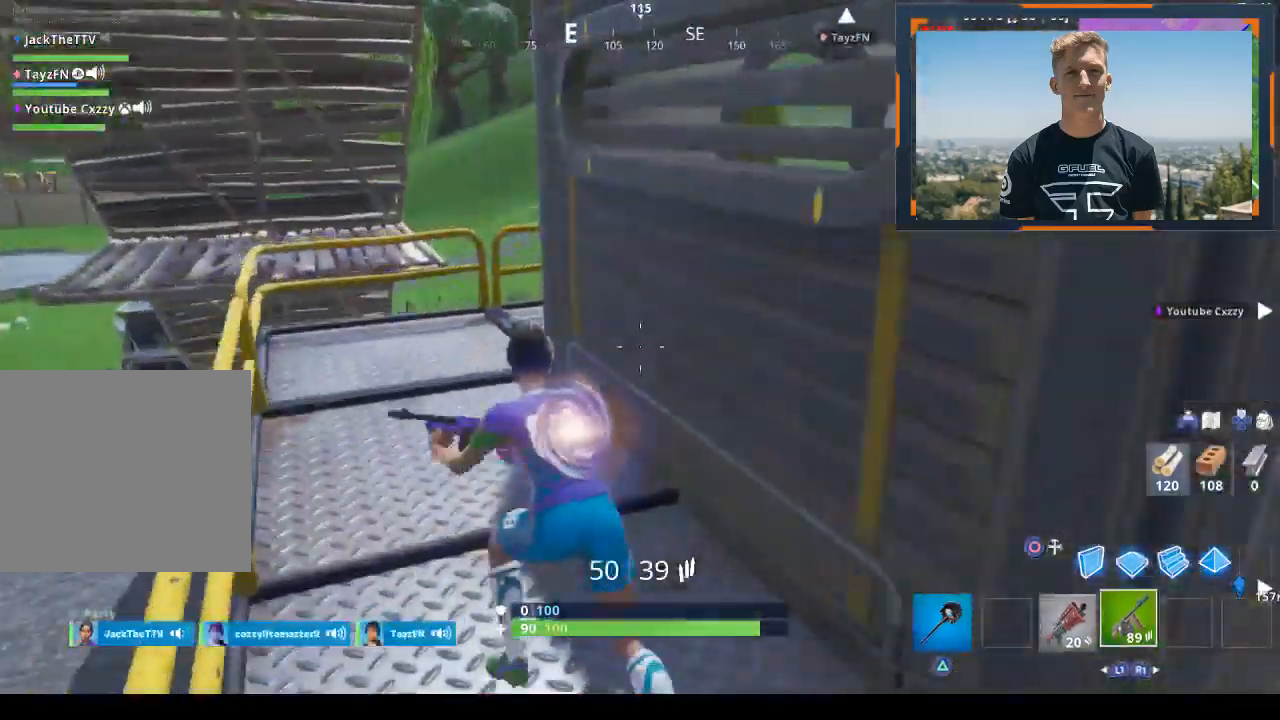
{"buttons": [], "left_stick": "up-left", "right_stick": "right", "events": []}
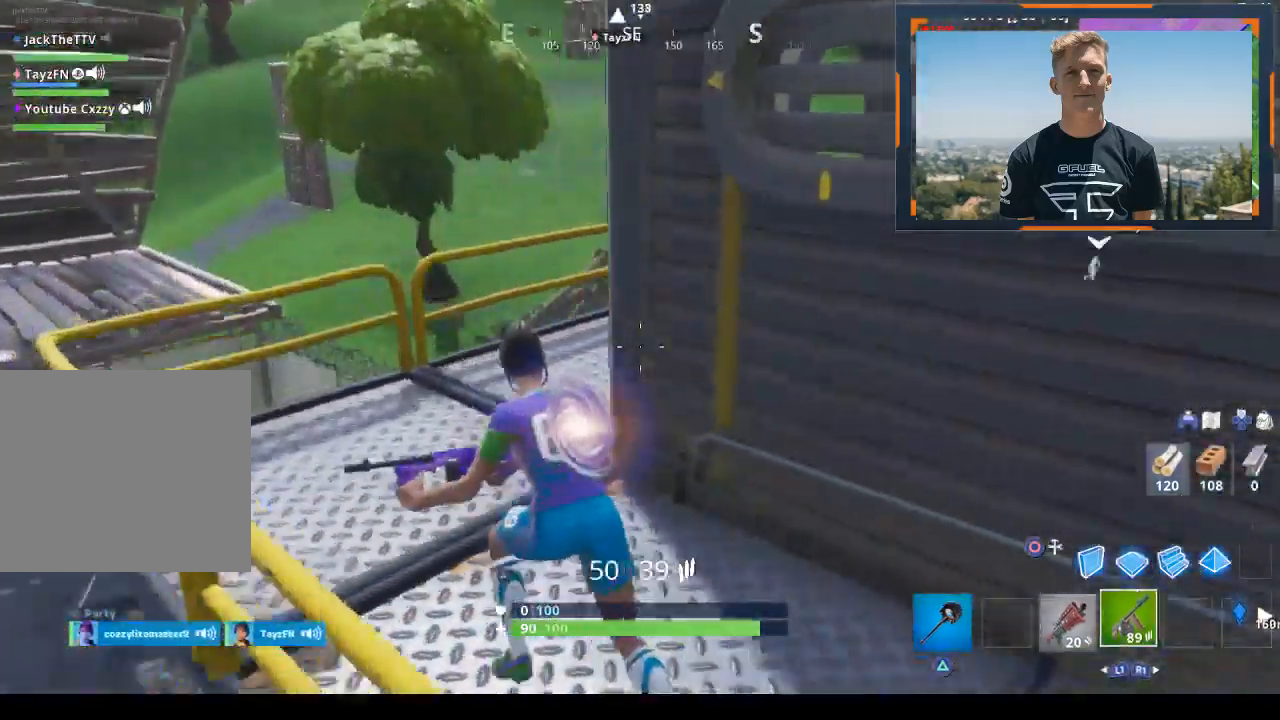
{"buttons": [], "left_stick": "up-left", "right_stick": "center", "events": [[300, "right_stick", "center"]]}
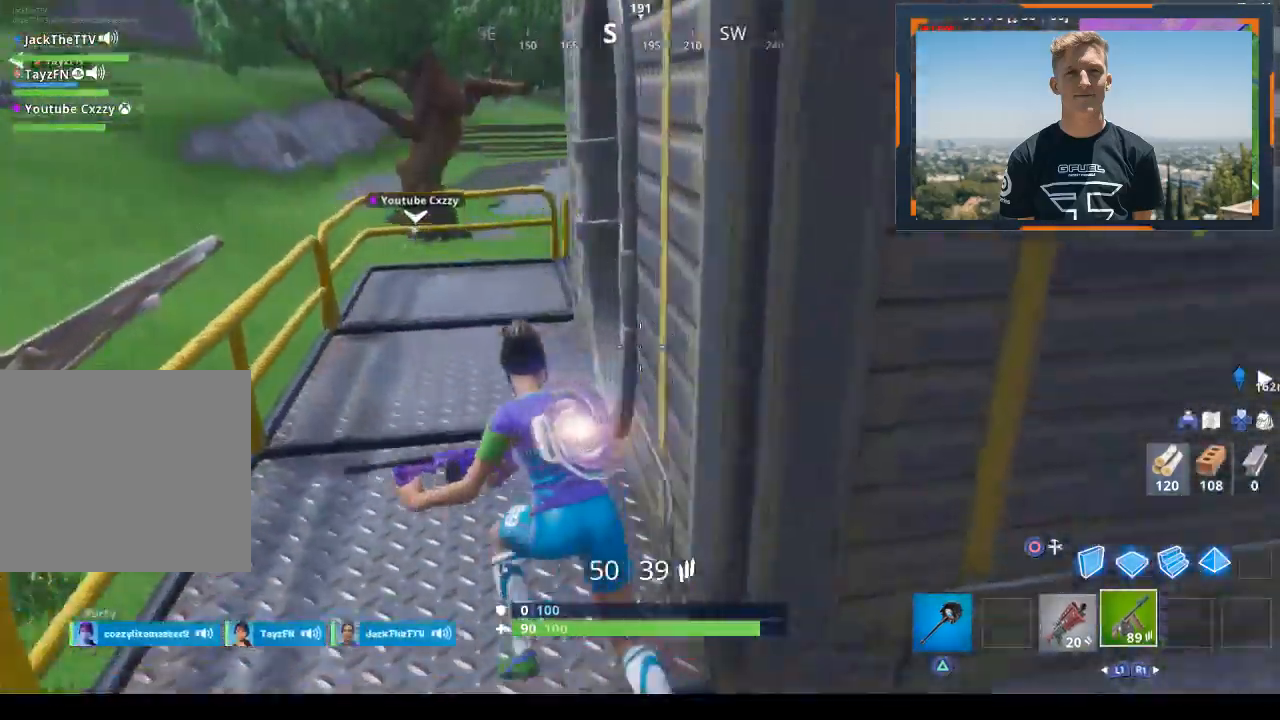
{"buttons": [], "left_stick": "up-left", "right_stick": "right", "events": [[100, "right_stick", "right"]]}
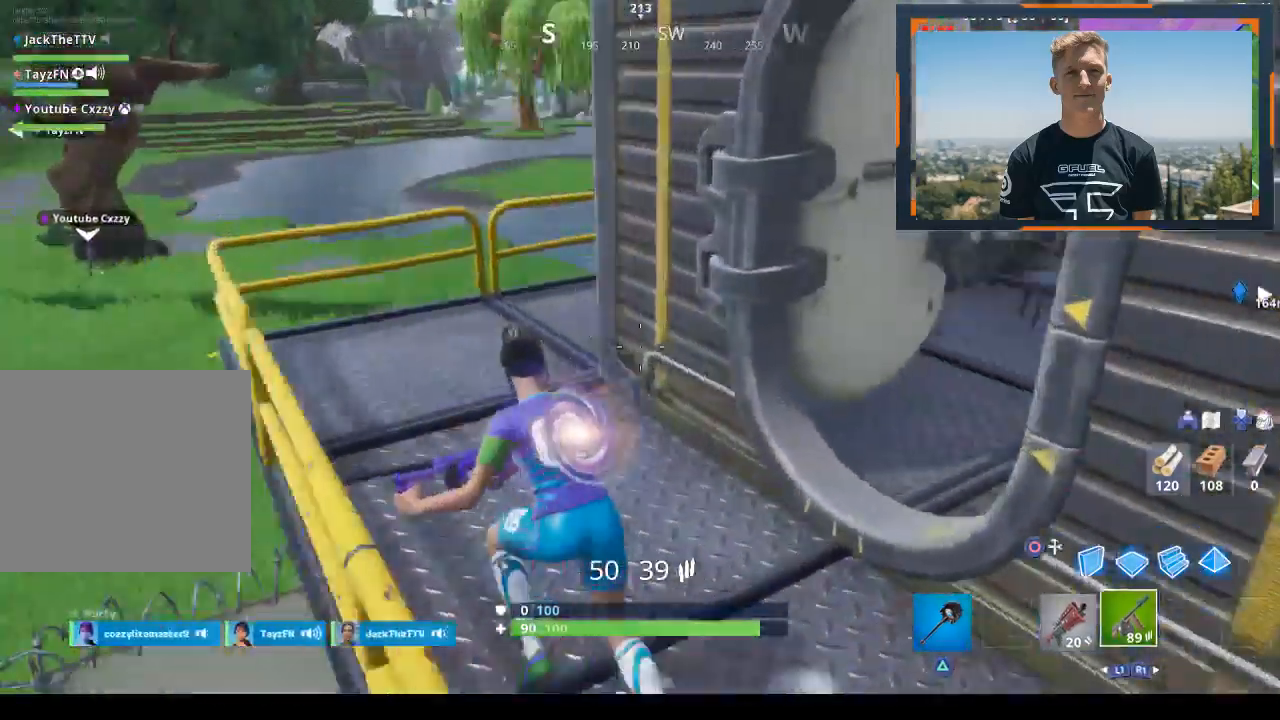
{"buttons": [], "left_stick": "up-left", "right_stick": "right", "events": [[200, "right_stick", "center"], [500, "right_stick", "right"]]}
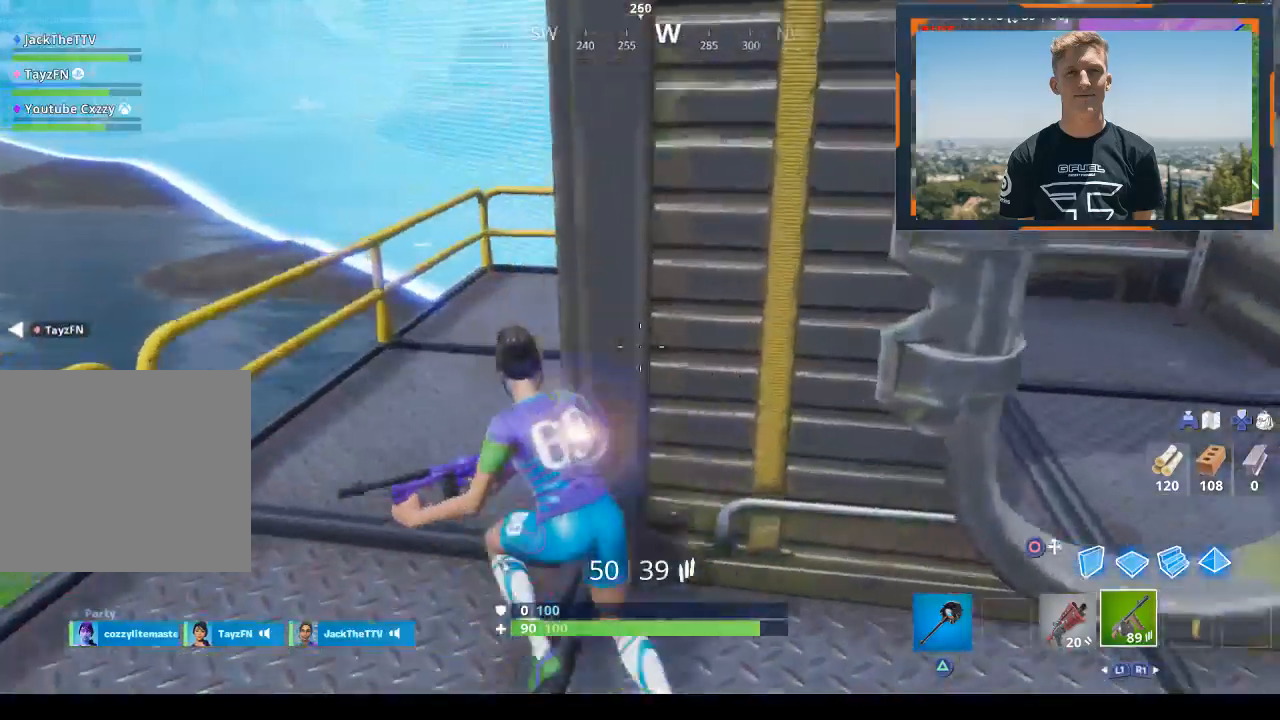
{"buttons": ["L1"], "left_stick": "left", "right_stick": "left", "events": [[67, "right_stick", "center"], [333, "L1", "down"], [400, "left_stick", "left"], [400, "right_stick", "left"]]}
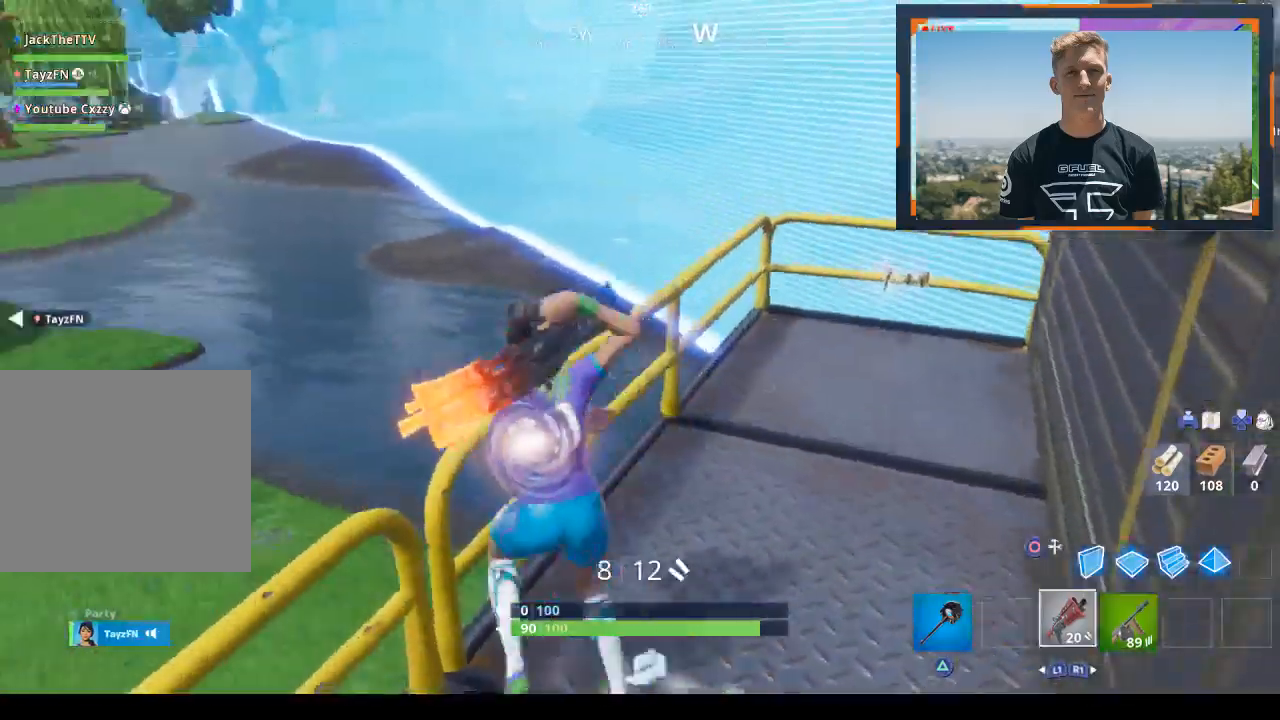
{"buttons": [], "left_stick": "up", "right_stick": "center", "events": [[33, "L1", "up"], [33, "left_stick", "center"], [33, "right_stick", "center"], [133, "left_stick", "up"], [133, "right_stick", "right"], [267, "right_stick", "center"]]}
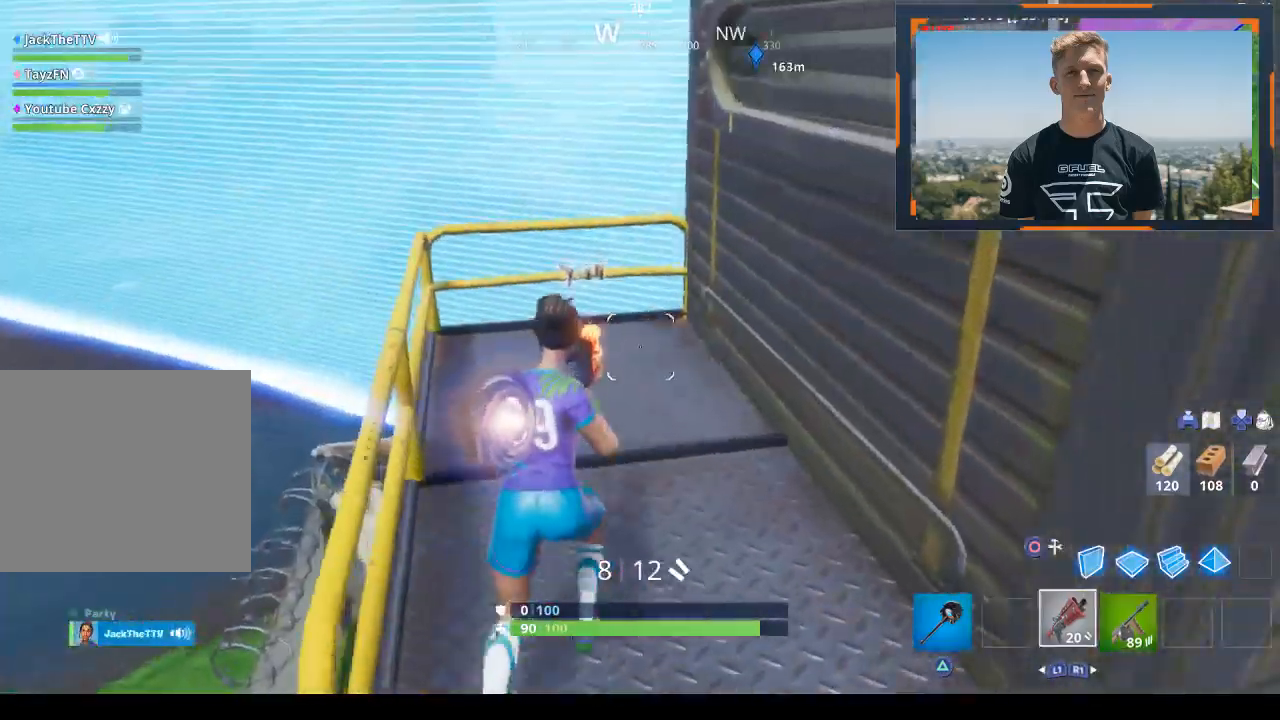
{"buttons": [], "left_stick": "up", "right_stick": "left", "events": [[100, "TRIANGLE", "down"], [167, "TRIANGLE", "up"], [367, "right_stick", "left"]]}
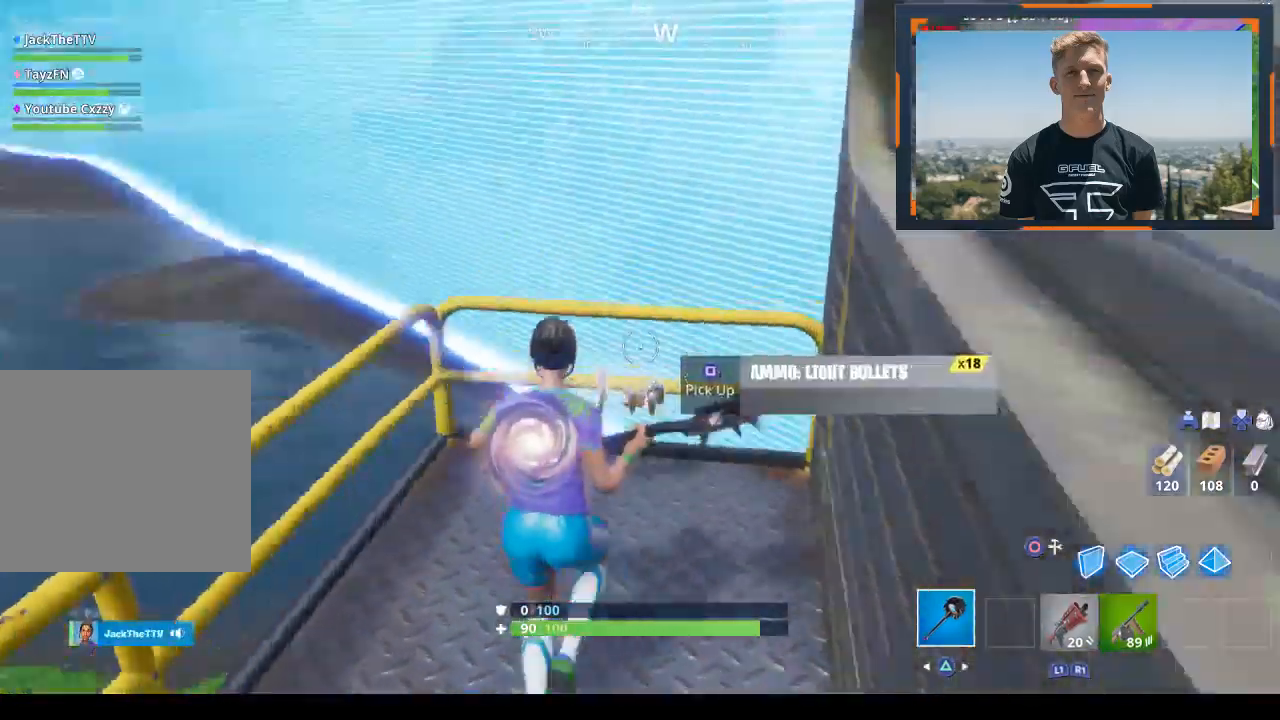
{"buttons": [], "left_stick": "up-left", "right_stick": "center", "events": [[267, "left_stick", "up-left"], [433, "right_stick", "center"]]}
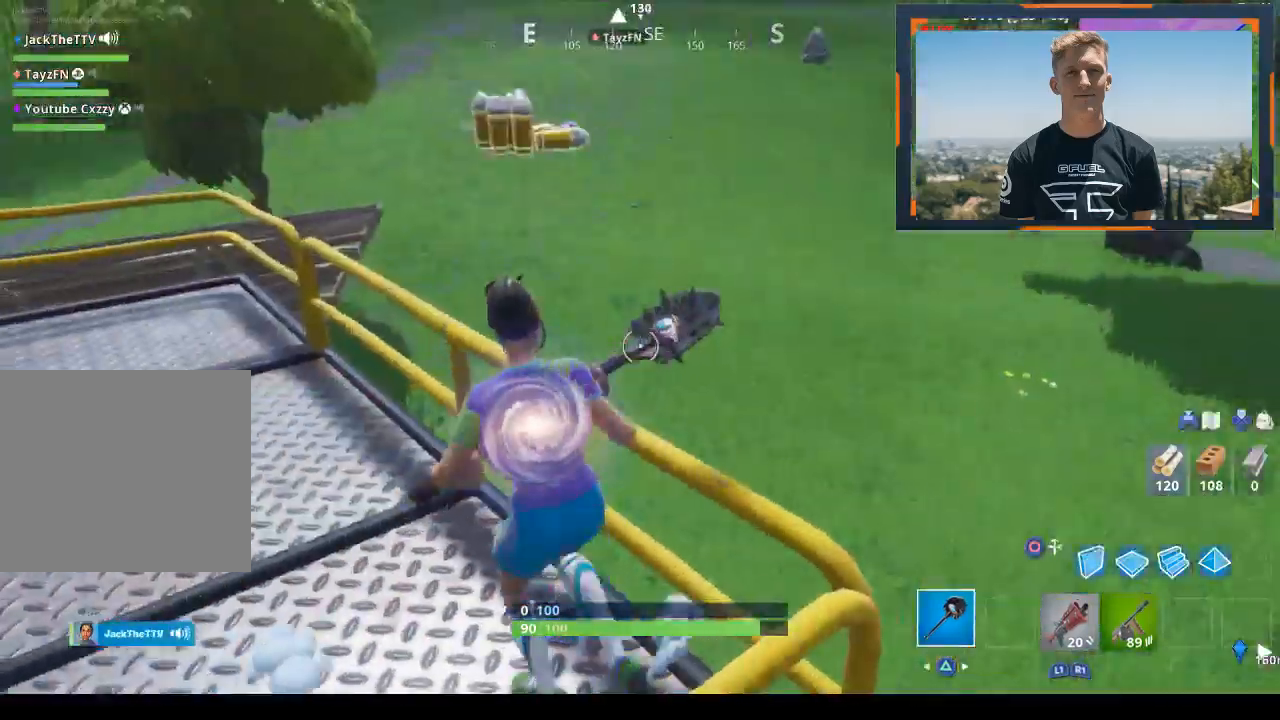
{"buttons": [], "left_stick": "up", "right_stick": "center", "events": [[167, "CROSS", "down"], [300, "CROSS", "up"], [367, "left_stick", "up"]]}
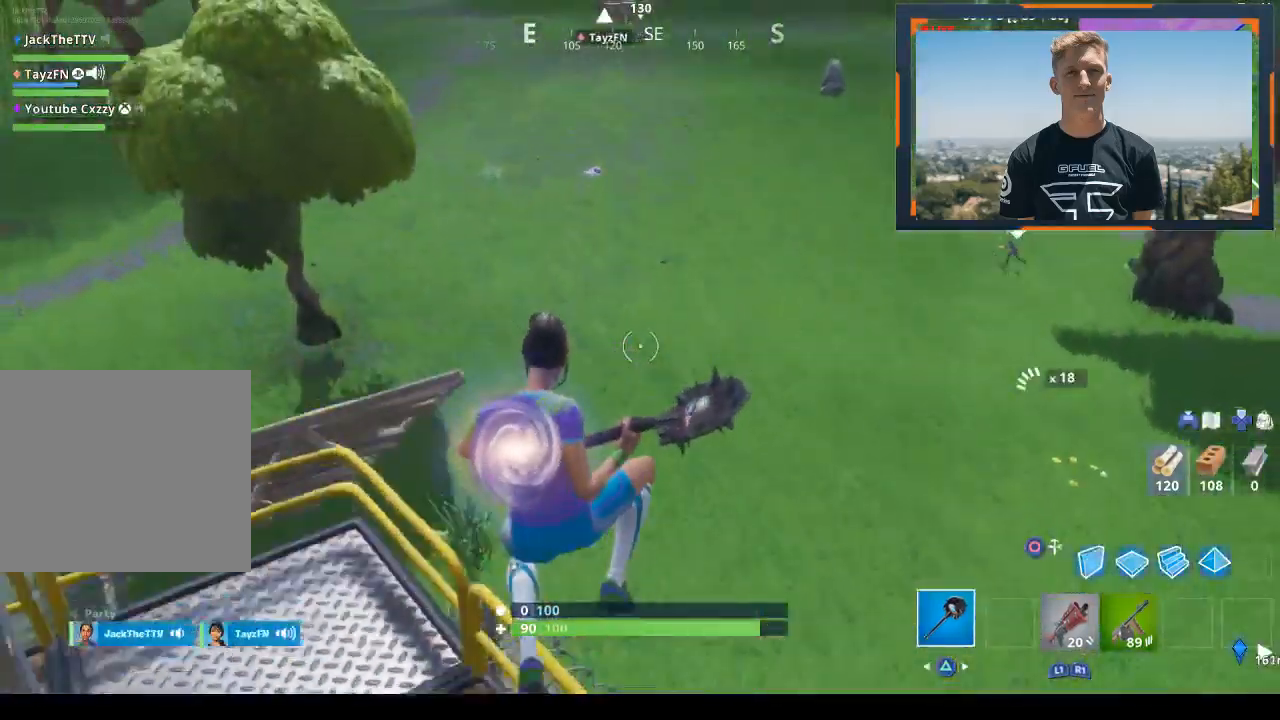
{"buttons": [], "left_stick": "up-left", "right_stick": "center", "events": [[233, "right_stick", "left"], [333, "R1", "down"], [367, "right_stick", "center"], [400, "left_stick", "up-left"], [467, "R1", "up"]]}
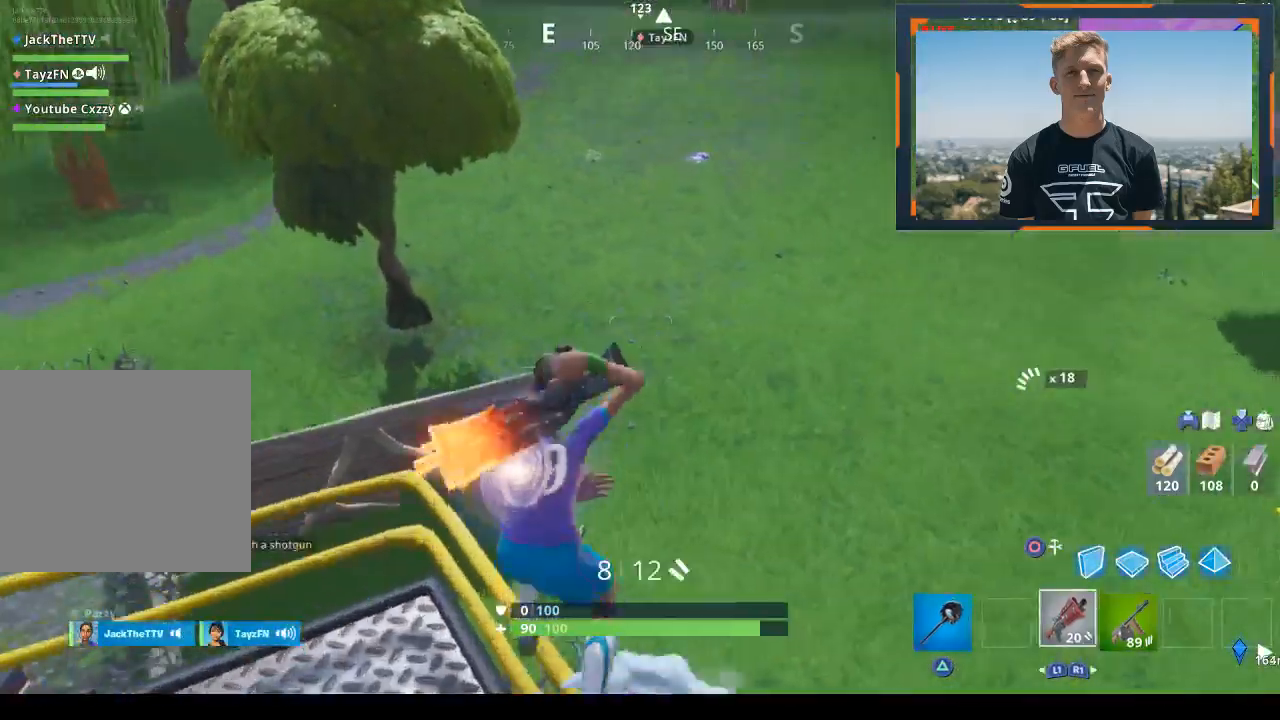
{"buttons": [], "left_stick": "up-left", "right_stick": "center", "events": [[67, "right_stick", "right"], [167, "right_stick", "center"], [233, "CROSS", "down"], [367, "CROSS", "up"]]}
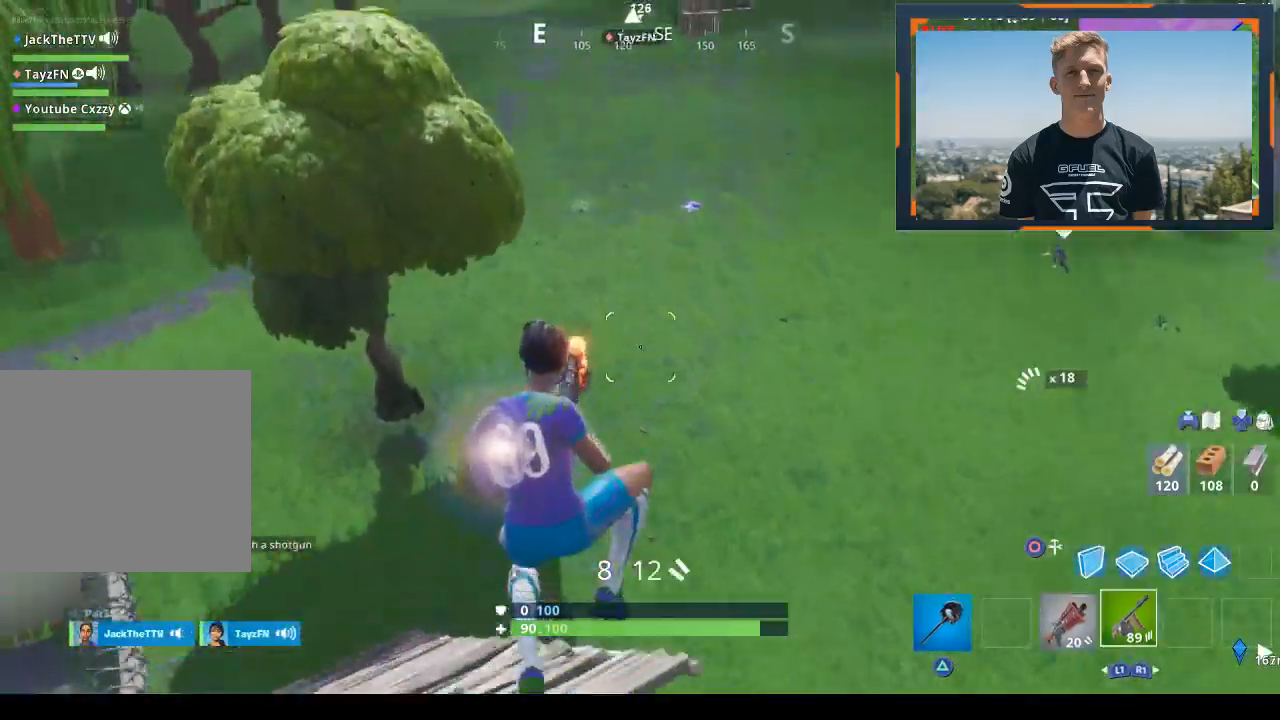
{"buttons": [], "left_stick": "up-left", "right_stick": "up", "events": [[33, "R1", "down"], [33, "right_stick", "up-right"], [167, "R1", "up"], [167, "right_stick", "center"], [400, "right_stick", "up"]]}
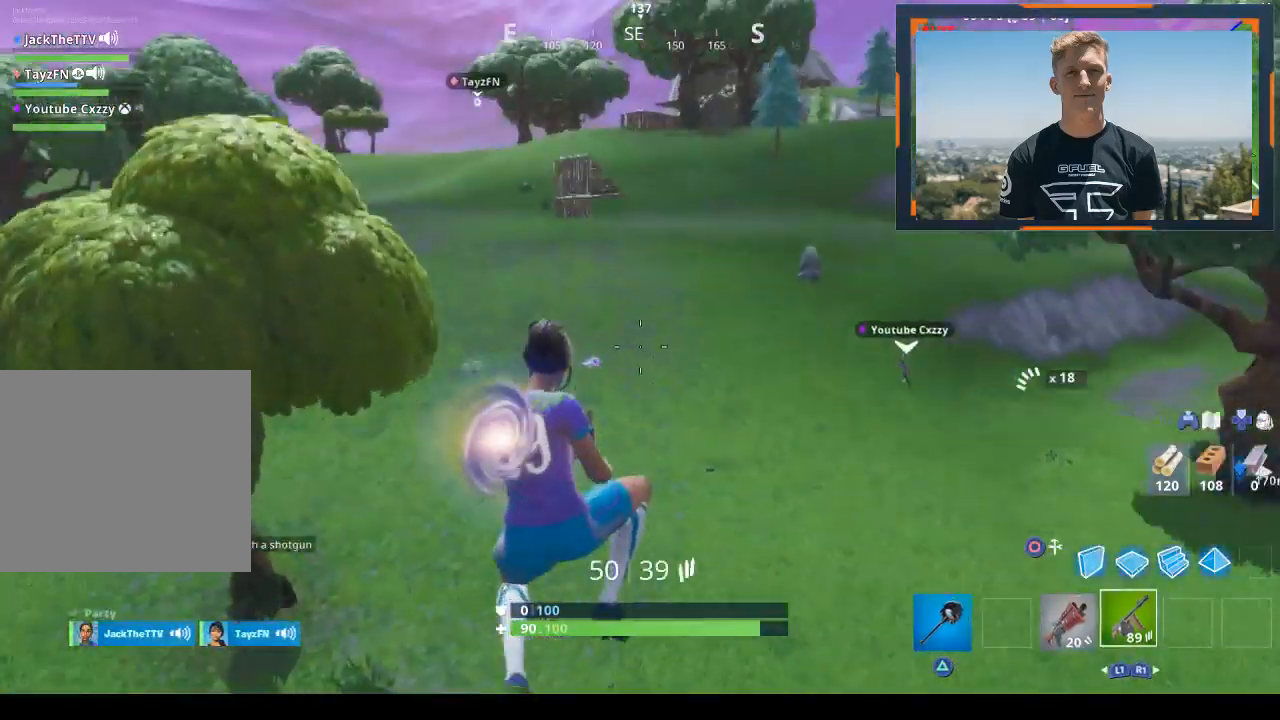
{"buttons": ["DPAD_LEFT"], "left_stick": "up", "right_stick": "center", "events": [[200, "left_stick", "up"], [500, "DPAD_LEFT", "down"], [500, "right_stick", "center"]]}